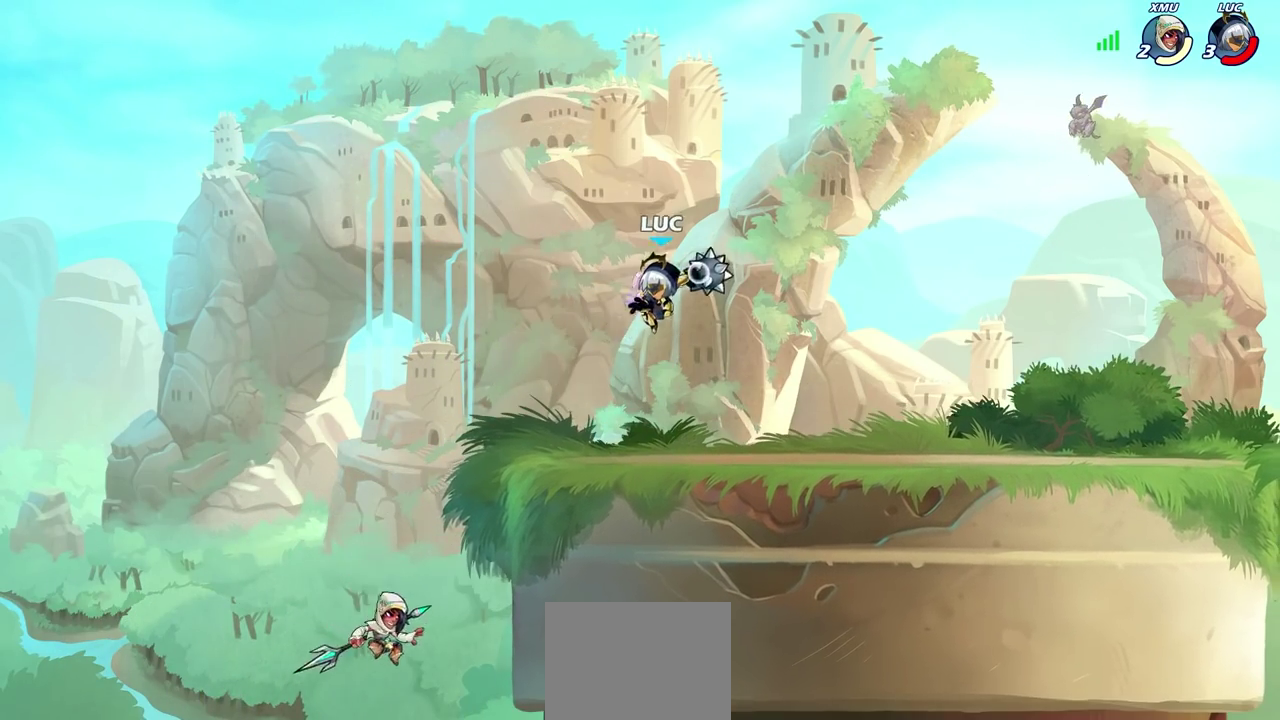
Gameplay with a controller (PlayStation layout); each line is a JSON object with the inputs held at the frame after it (dt_ms = milliseconds from this image to that frame). "events" lists button and stick changes between this image and that frame as [ms after this image, input, new state], when the widget could be followed in between.
{"dt_ms": 600, "buttons": [], "left_stick": "center", "right_stick": "center", "events": [[50, "CIRCLE", "up"], [100, "left_stick", "center"]]}
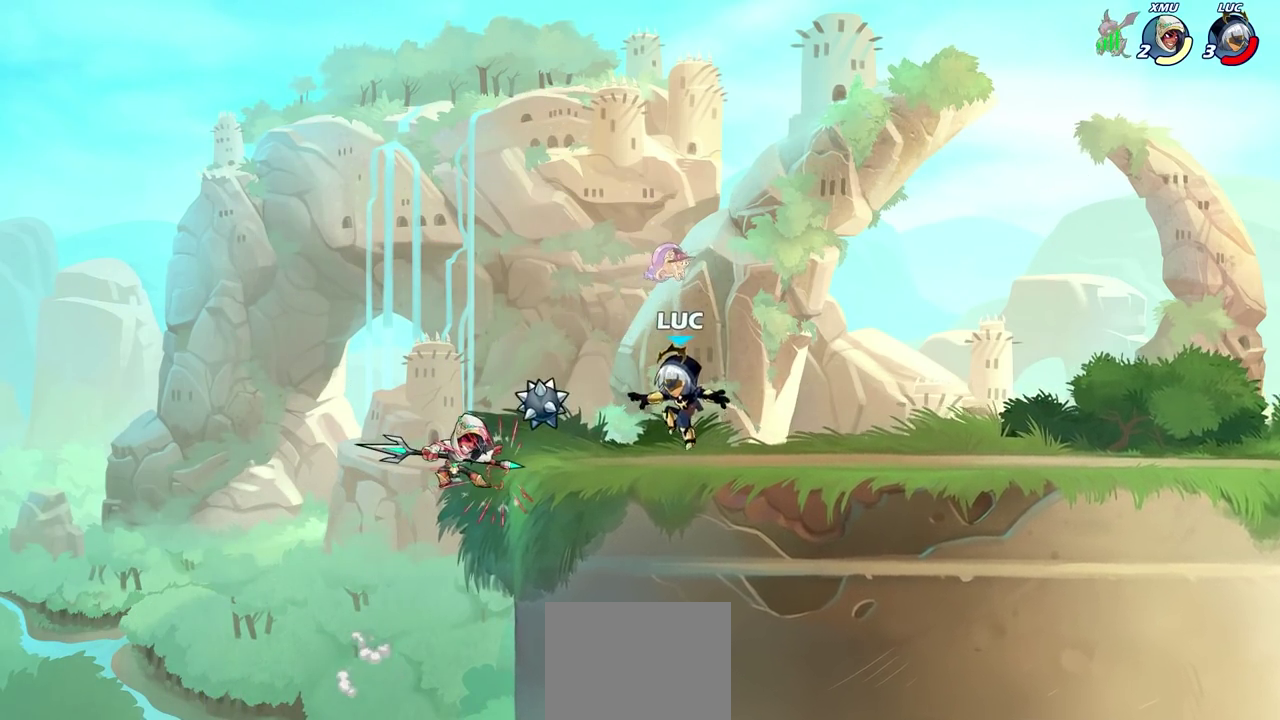
{"dt_ms": 300, "buttons": [], "left_stick": "down", "right_stick": "center", "events": [[33, "left_stick", "left"], [100, "R2", "down"], [167, "left_stick", "down-left"], [183, "SQUARE", "down"], [233, "R2", "up"], [250, "left_stick", "down"], [283, "SQUARE", "up"]]}
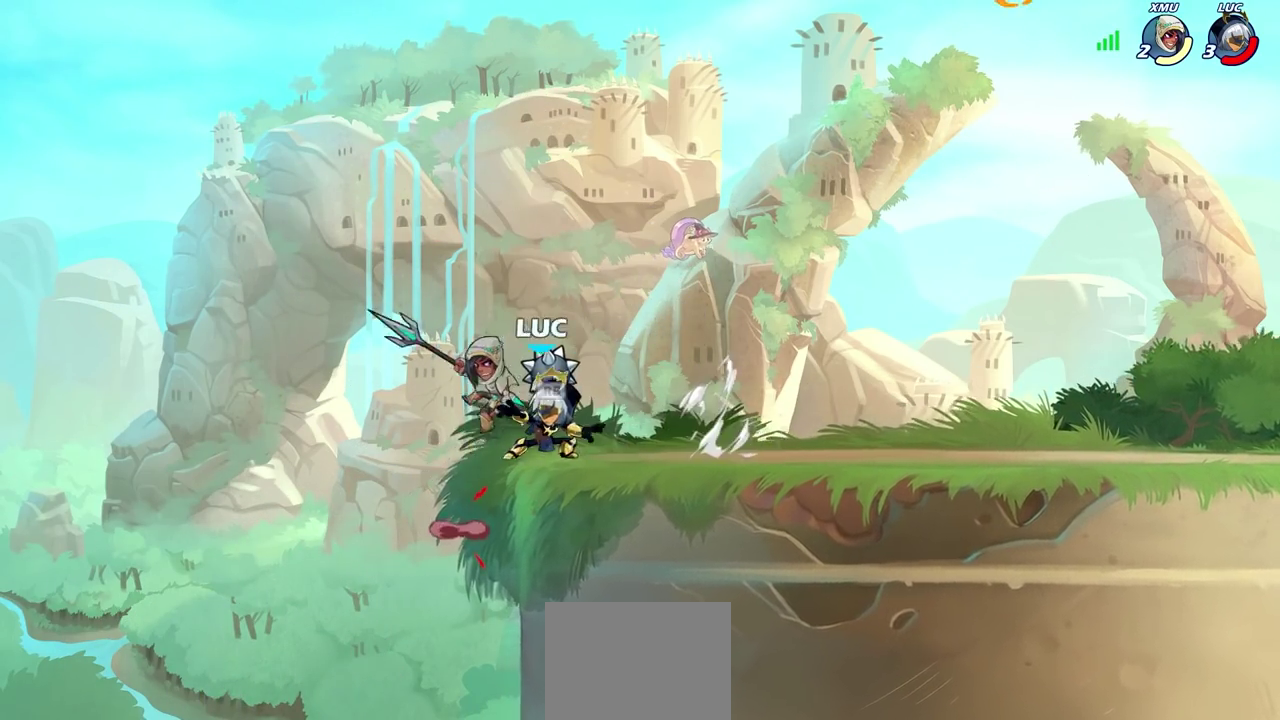
{"dt_ms": 700, "buttons": [], "left_stick": "up-left", "right_stick": "center", "events": [[17, "left_stick", "center"], [150, "CIRCLE", "down"], [150, "left_stick", "down-left"], [317, "CIRCLE", "up"], [333, "left_stick", "center"], [467, "left_stick", "right"], [500, "CROSS", "down"], [567, "CROSS", "up"], [683, "left_stick", "up-left"]]}
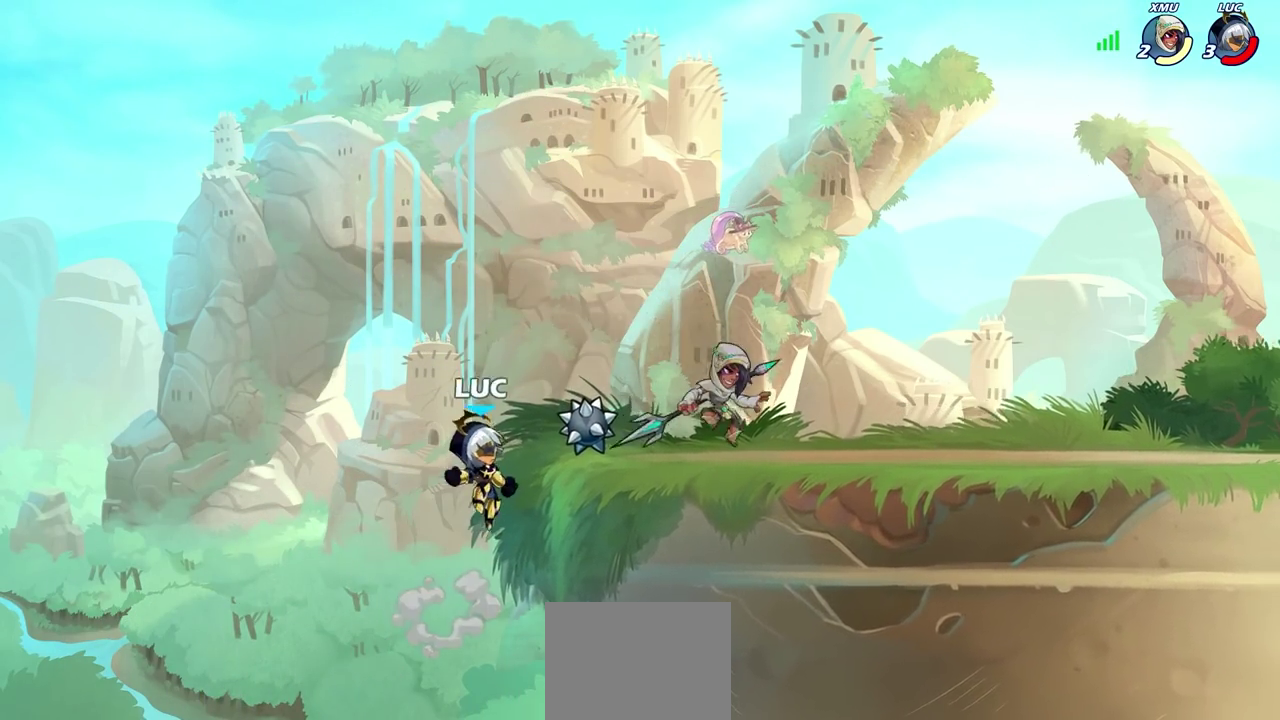
{"dt_ms": 500, "buttons": [], "left_stick": "up-right", "right_stick": "center", "events": [[50, "left_stick", "up-right"], [67, "CROSS", "down"], [250, "CROSS", "up"], [267, "left_stick", "left"], [367, "left_stick", "up-left"], [433, "left_stick", "up"], [483, "left_stick", "up-right"]]}
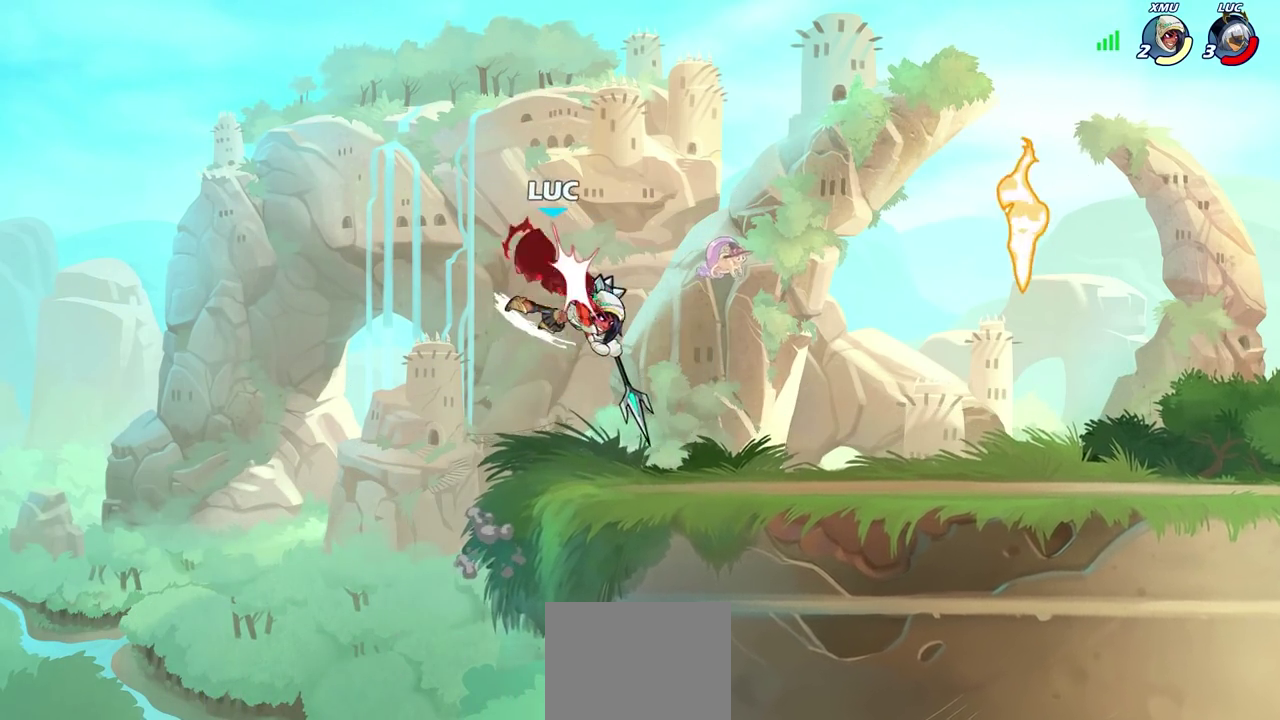
{"dt_ms": 400, "buttons": [], "left_stick": "center", "right_stick": "center", "events": [[100, "left_stick", "center"]]}
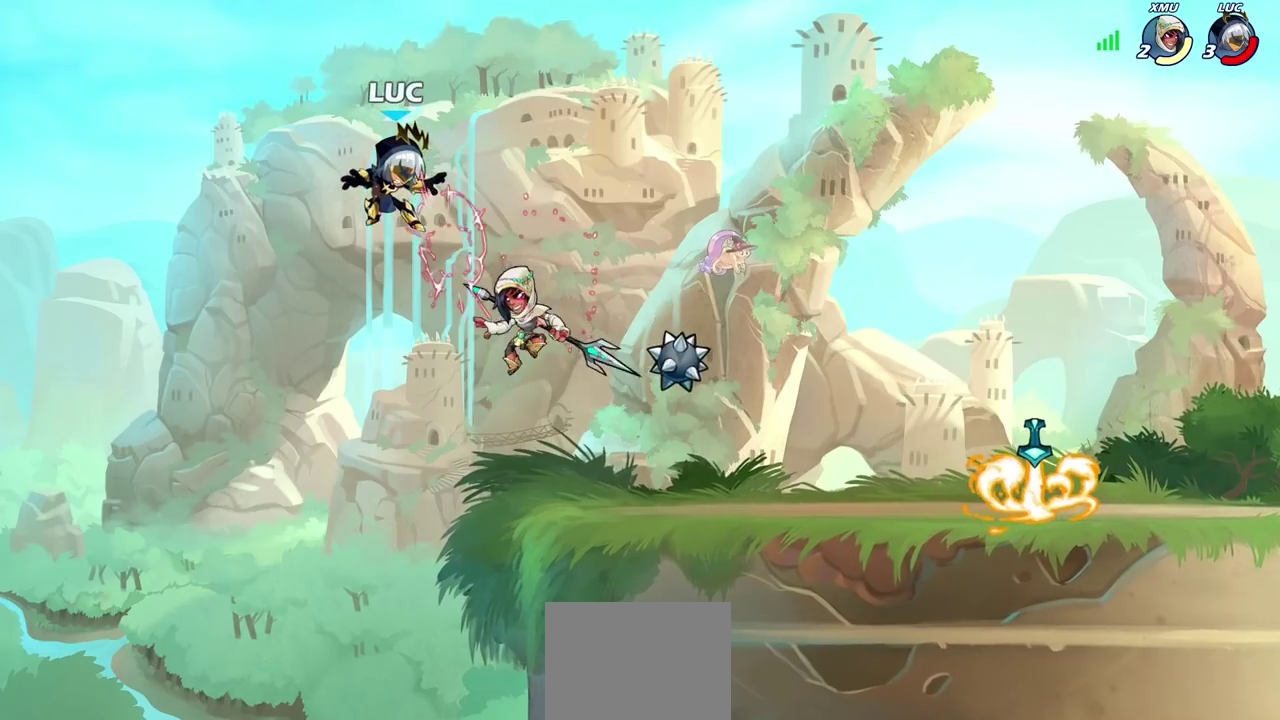
{"dt_ms": 600, "buttons": [], "left_stick": "right", "right_stick": "center", "events": [[100, "left_stick", "down-left"], [200, "R2", "down"], [250, "left_stick", "left"], [367, "left_stick", "right"], [467, "R2", "up"]]}
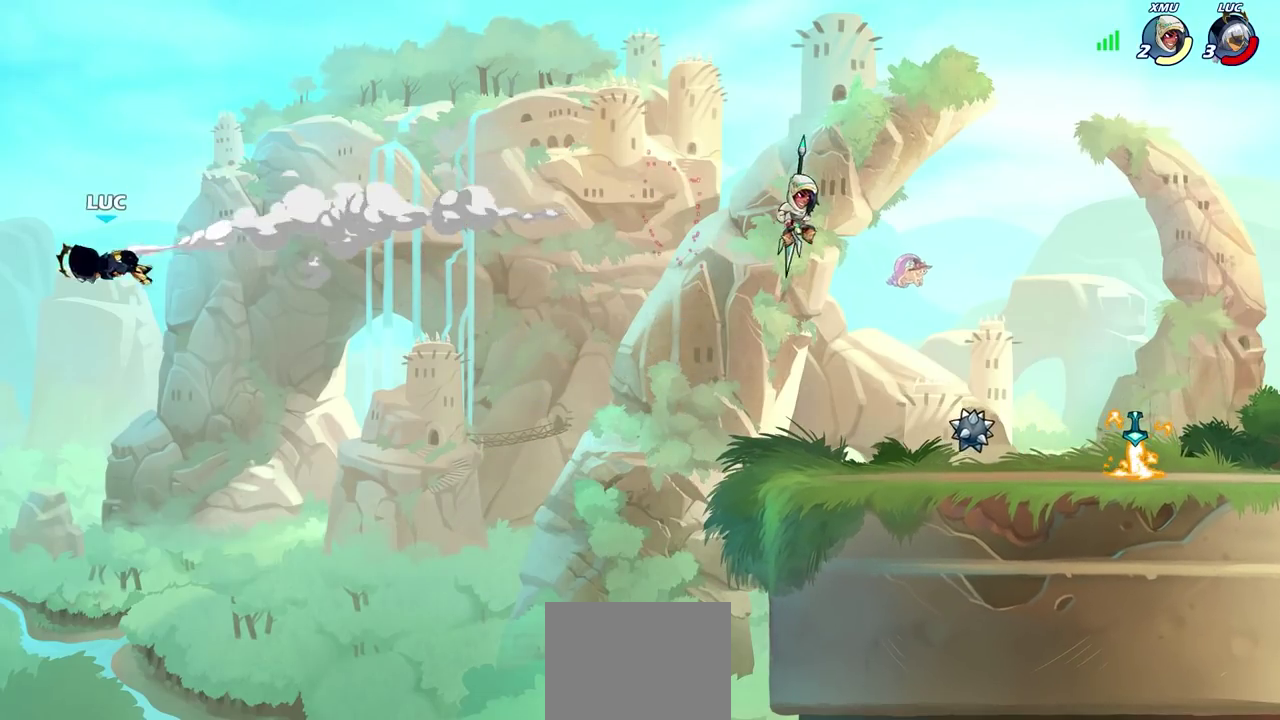
{"dt_ms": 700, "buttons": [], "left_stick": "right", "right_stick": "center", "events": [[483, "R2", "down"], [700, "R2", "up"]]}
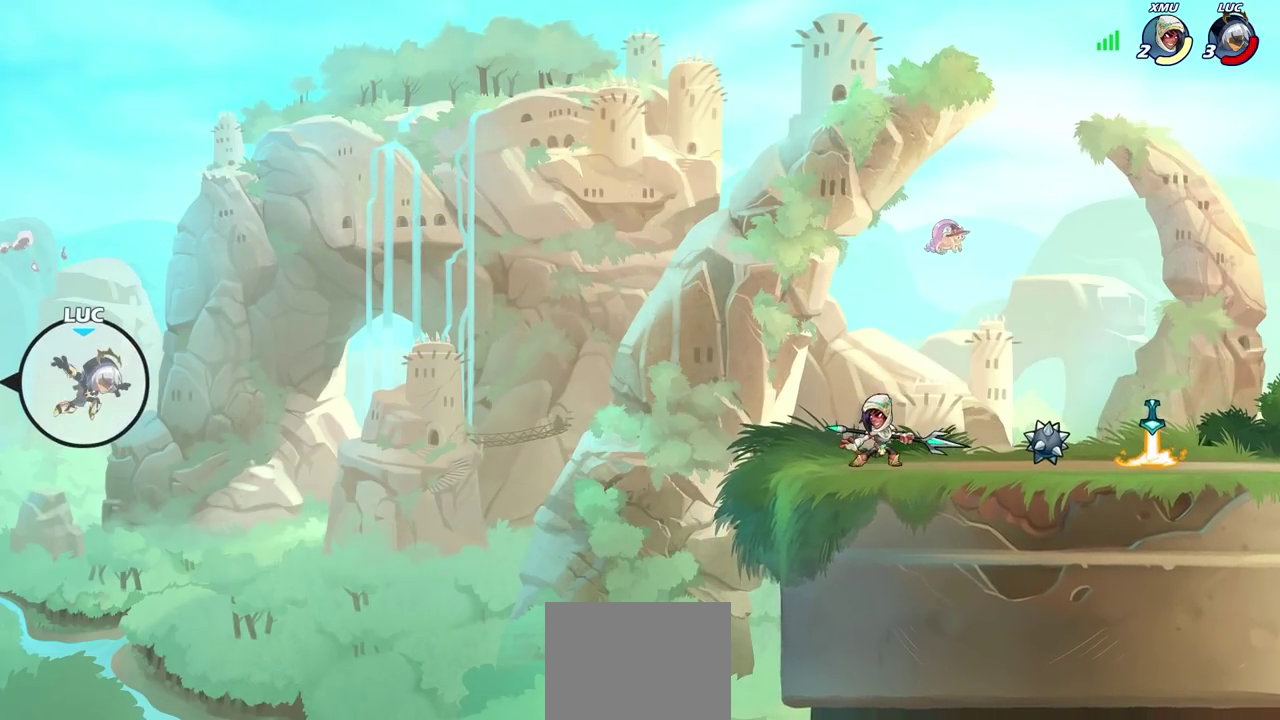
{"dt_ms": 300, "buttons": ["CROSS"], "left_stick": "right", "right_stick": "center", "events": [[217, "CROSS", "down"]]}
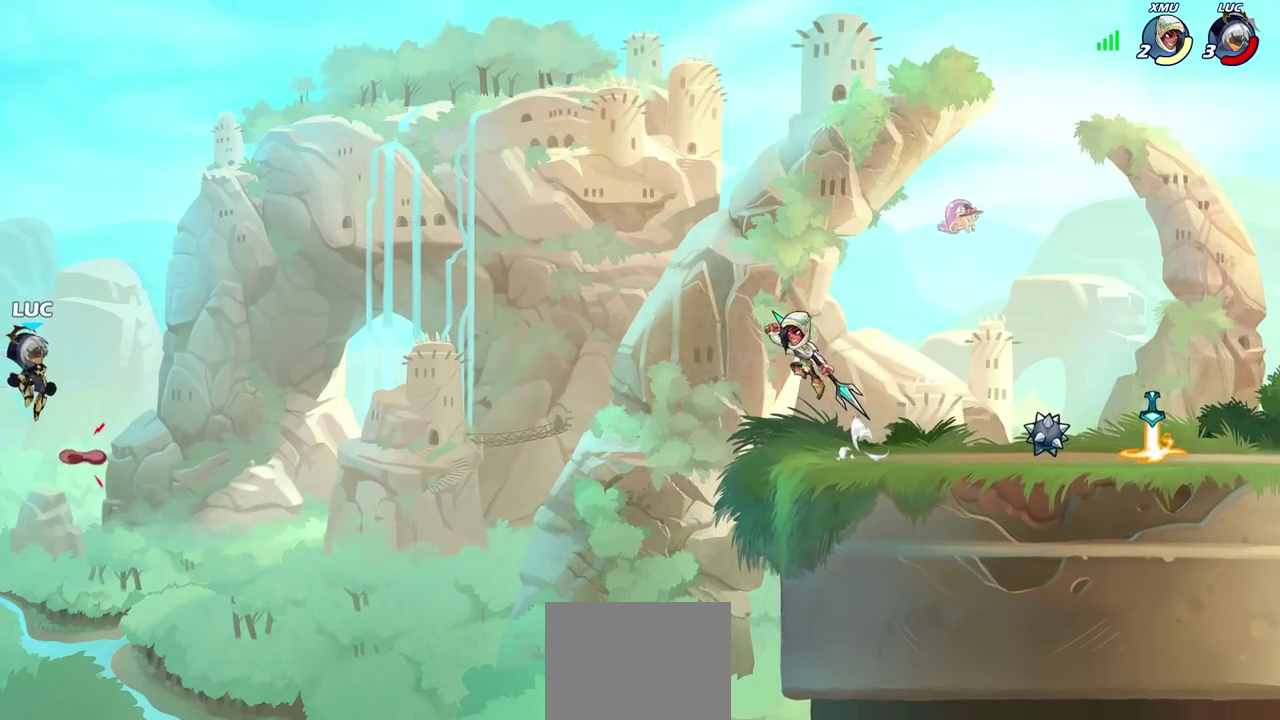
{"dt_ms": 500, "buttons": [], "left_stick": "right", "right_stick": "center", "events": [[17, "CROSS", "up"]]}
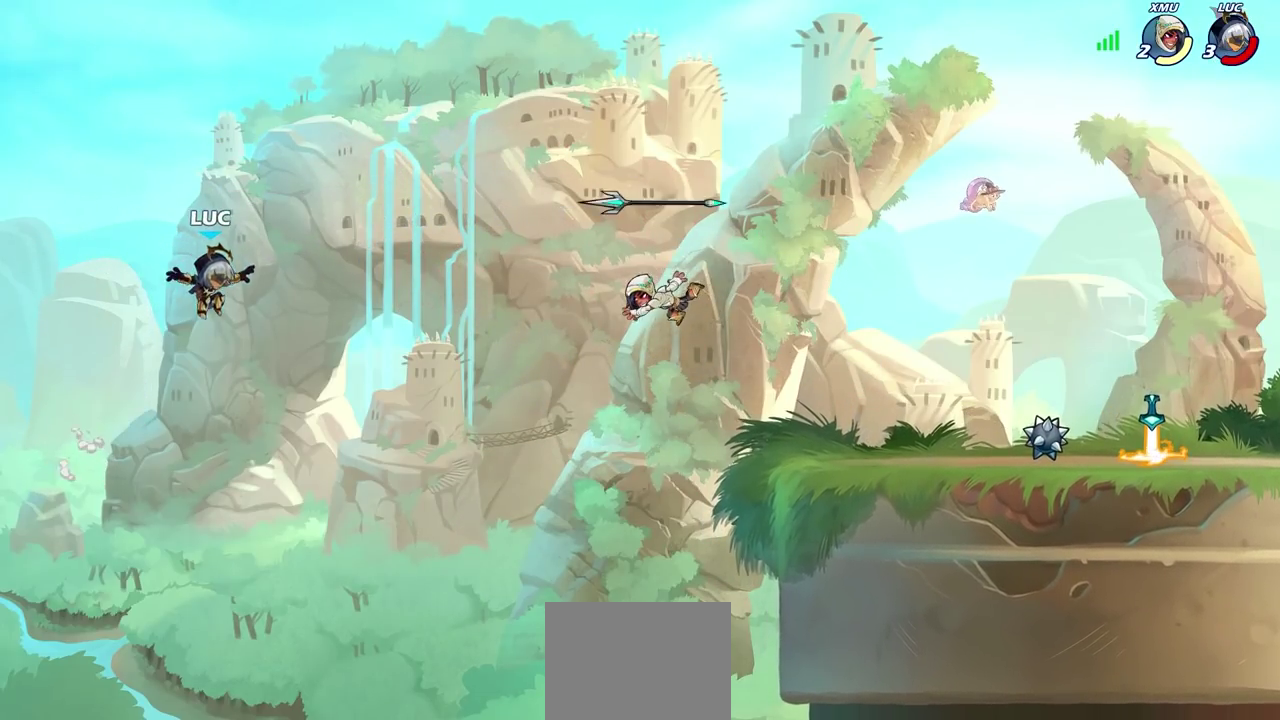
{"dt_ms": 500, "buttons": [], "left_stick": "right", "right_stick": "center", "events": [[167, "left_stick", "down-right"], [233, "left_stick", "right"]]}
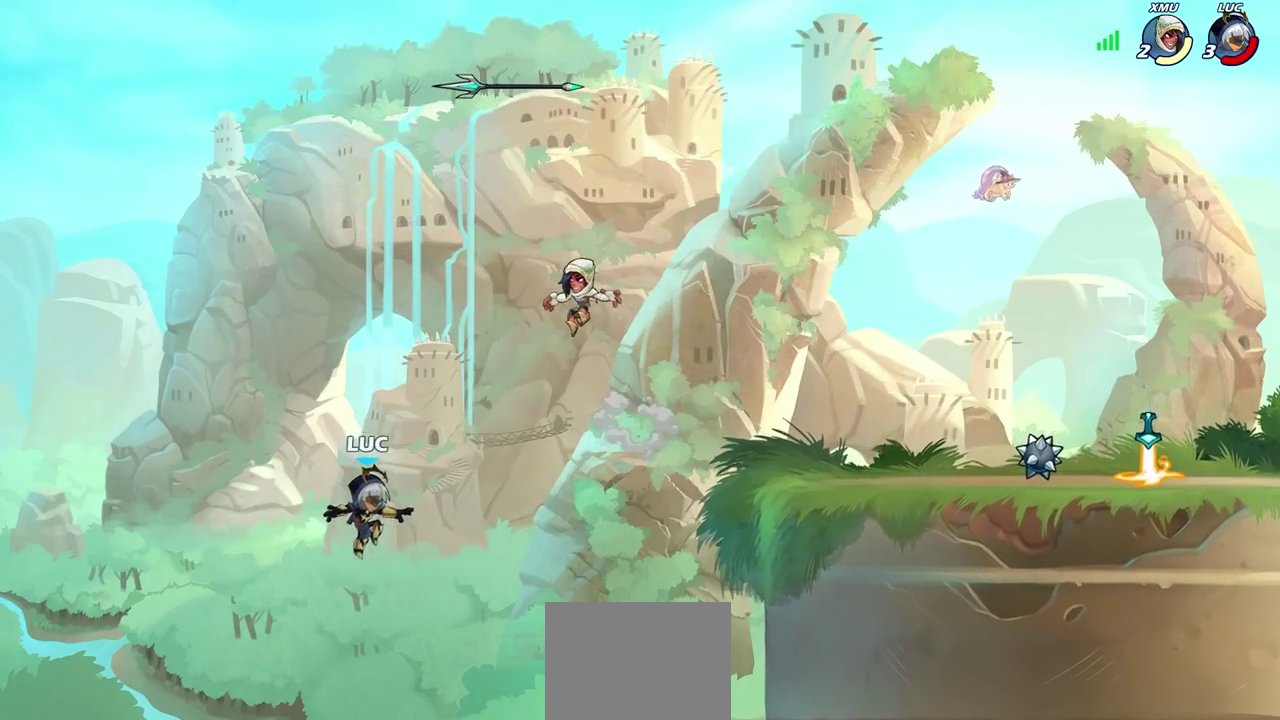
{"dt_ms": 400, "buttons": [], "left_stick": "right", "right_stick": "center", "events": [[150, "CIRCLE", "down"], [350, "CIRCLE", "up"]]}
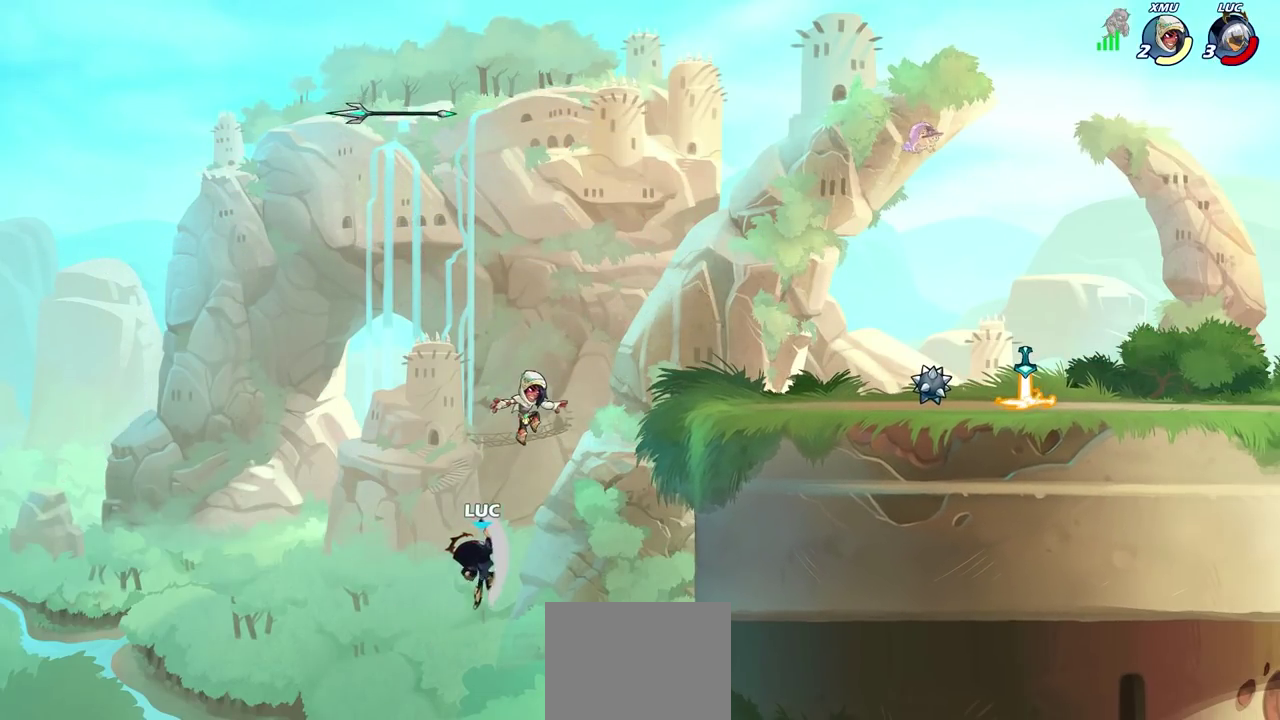
{"dt_ms": 800, "buttons": [], "left_stick": "up-left", "right_stick": "center", "events": [[250, "left_stick", "up-right"], [467, "R2", "down"], [700, "R2", "up"], [800, "left_stick", "up-left"]]}
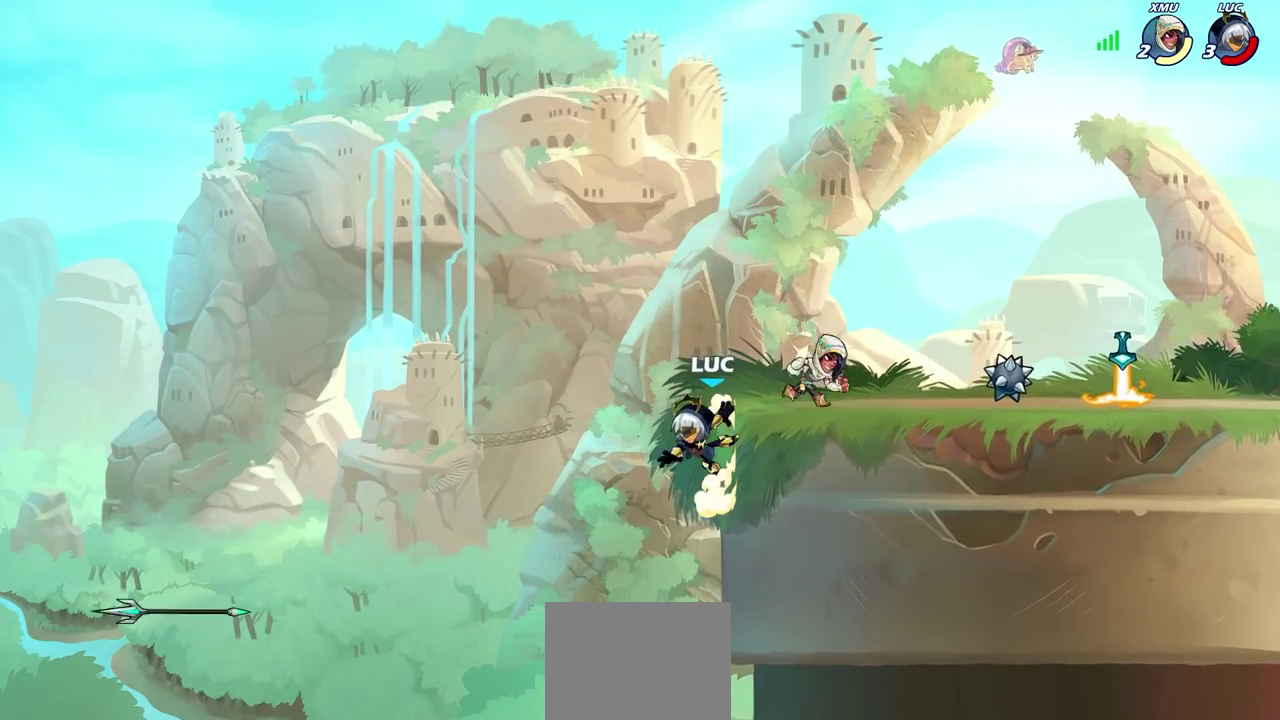
{"dt_ms": 300, "buttons": [], "left_stick": "up-right", "right_stick": "center", "events": [[133, "CROSS", "down"], [150, "left_stick", "up-right"], [267, "CROSS", "up"]]}
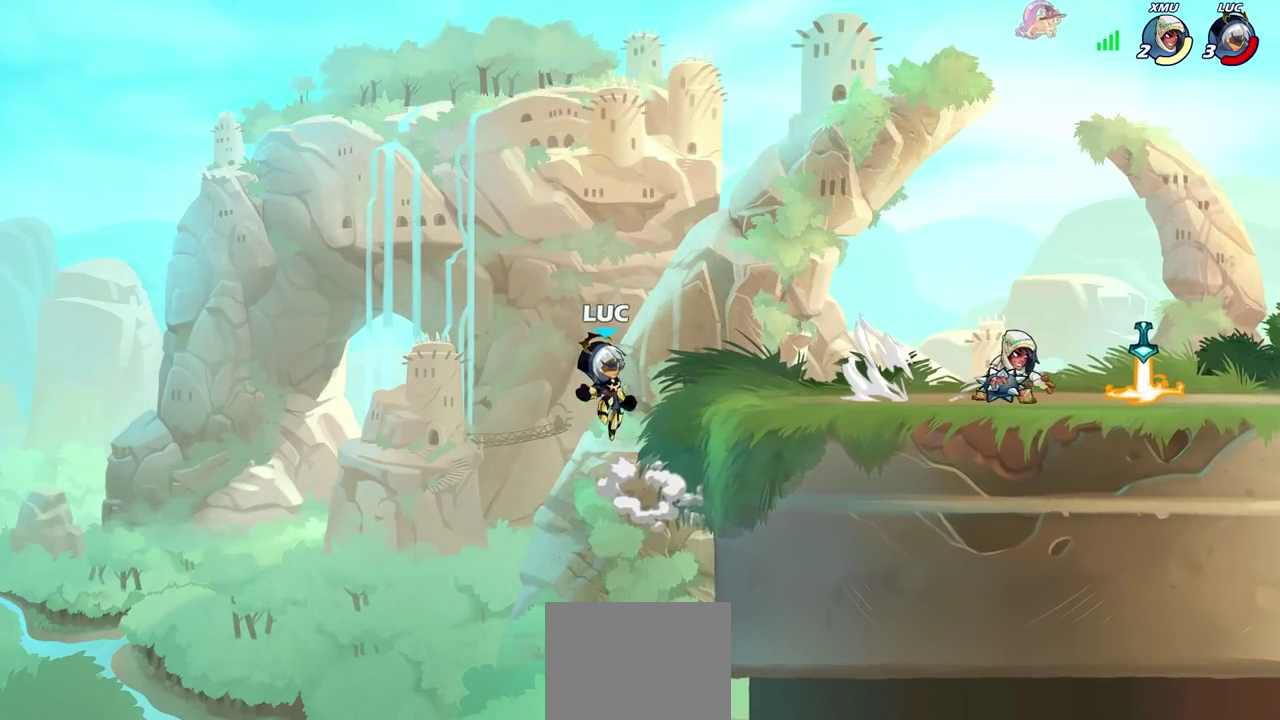
{"dt_ms": 400, "buttons": [], "left_stick": "up-right", "right_stick": "center", "events": [[50, "left_stick", "right"], [83, "CROSS", "down"], [233, "CROSS", "up"], [233, "left_stick", "up-right"]]}
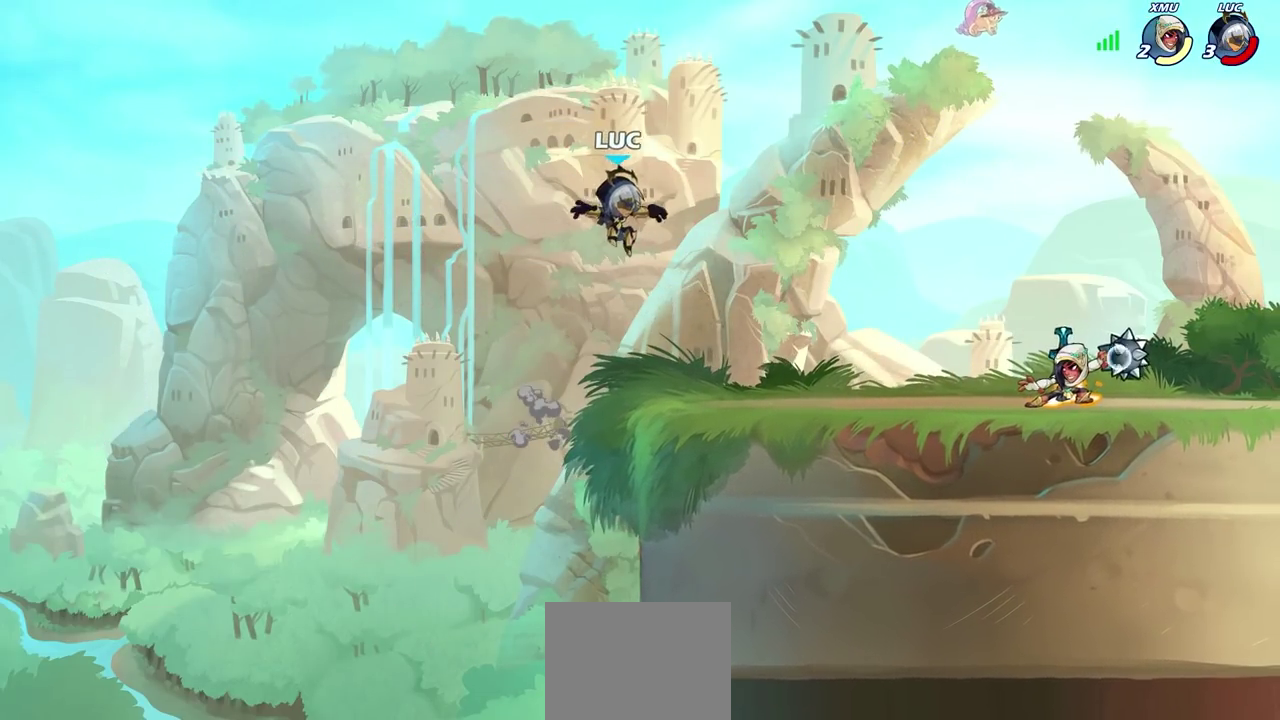
{"dt_ms": 700, "buttons": [], "left_stick": "up-right", "right_stick": "center", "events": [[67, "CROSS", "down"], [283, "CROSS", "up"], [317, "left_stick", "up"], [367, "R2", "down"], [400, "left_stick", "up-left"], [550, "left_stick", "up-right"], [667, "R2", "up"]]}
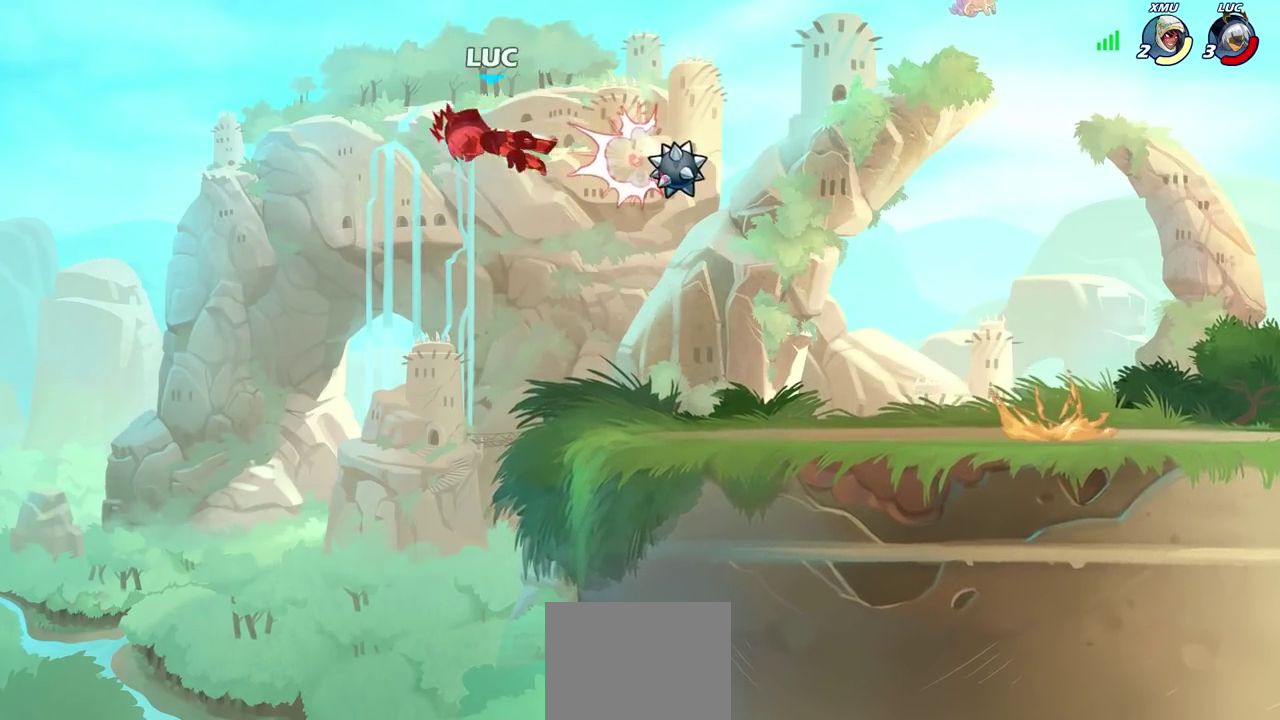
{"dt_ms": 400, "buttons": [], "left_stick": "right", "right_stick": "center", "events": [[217, "left_stick", "right"]]}
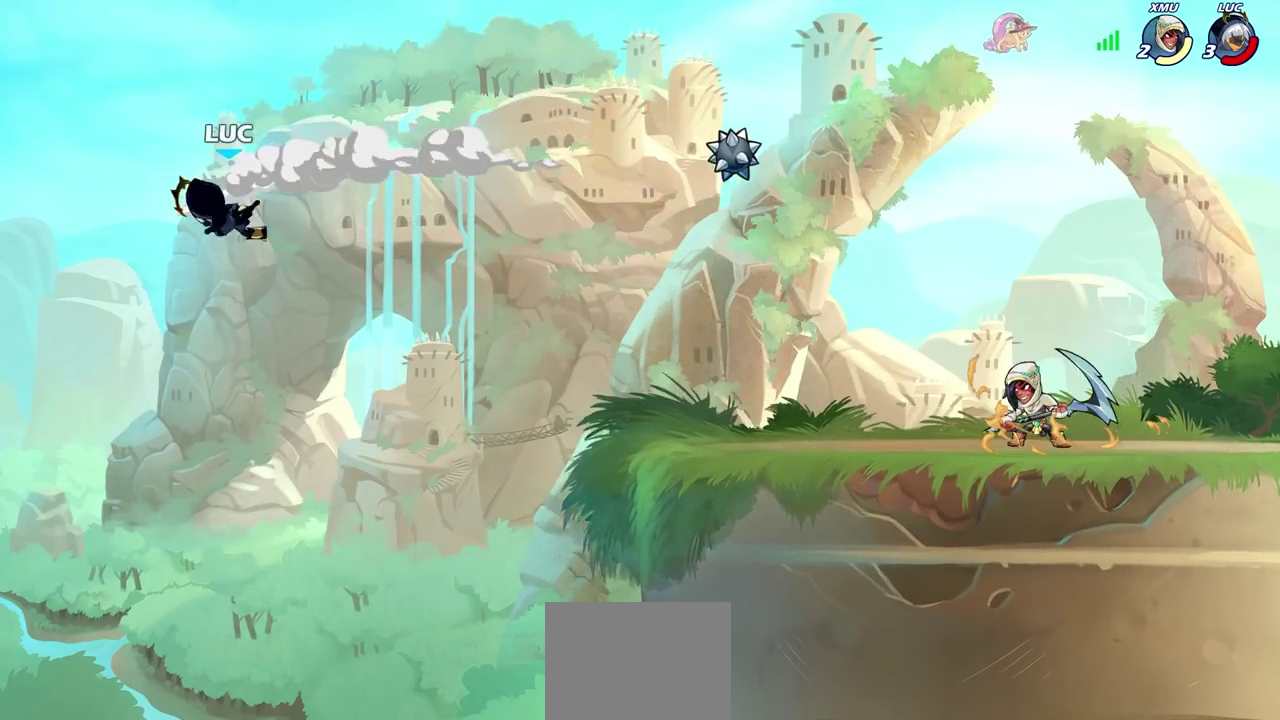
{"dt_ms": 700, "buttons": [], "left_stick": "right", "right_stick": "center", "events": []}
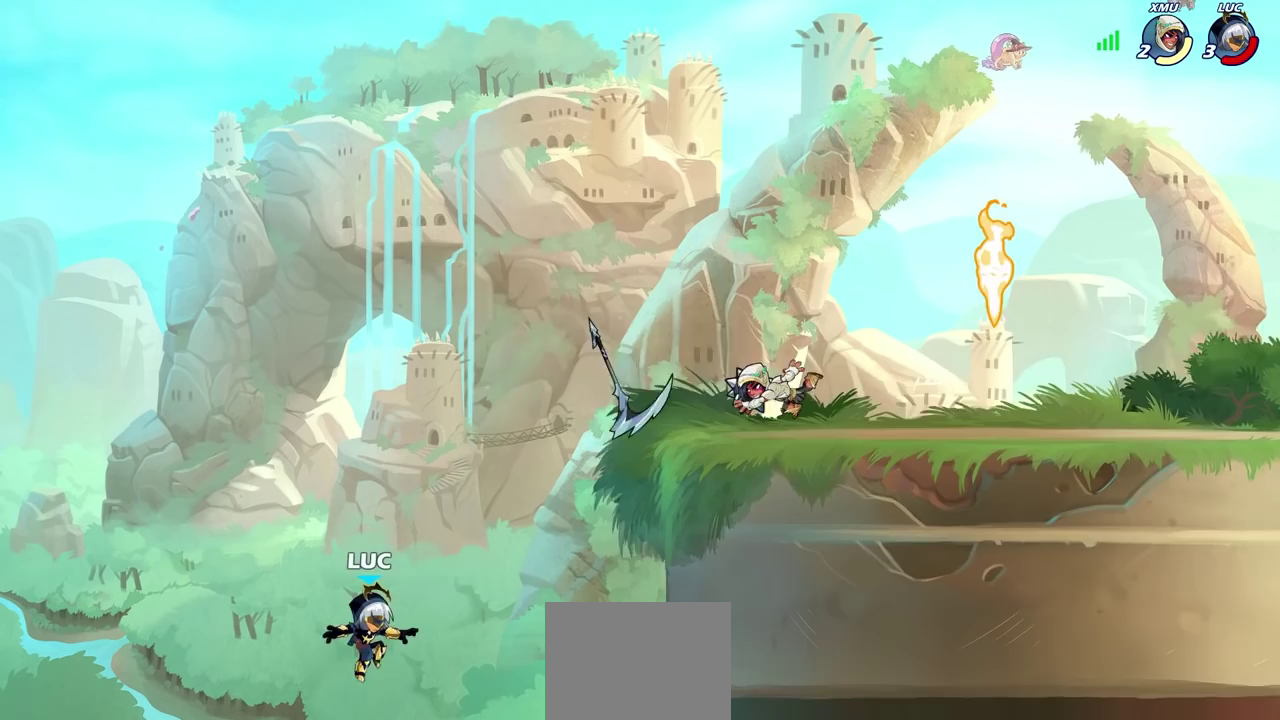
{"dt_ms": 300, "buttons": [], "left_stick": "right", "right_stick": "center", "events": [[167, "CIRCLE", "down"], [267, "CIRCLE", "up"]]}
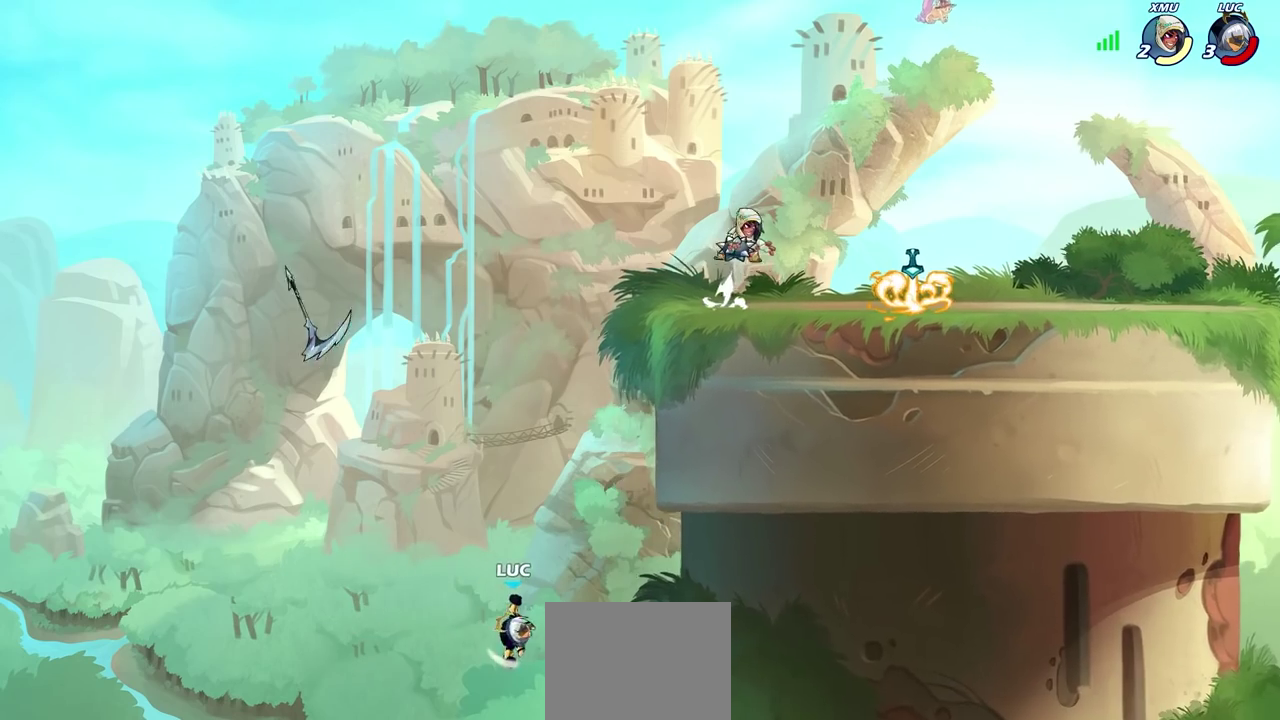
{"dt_ms": 500, "buttons": [], "left_stick": "up-right", "right_stick": "center", "events": [[483, "left_stick", "up-right"]]}
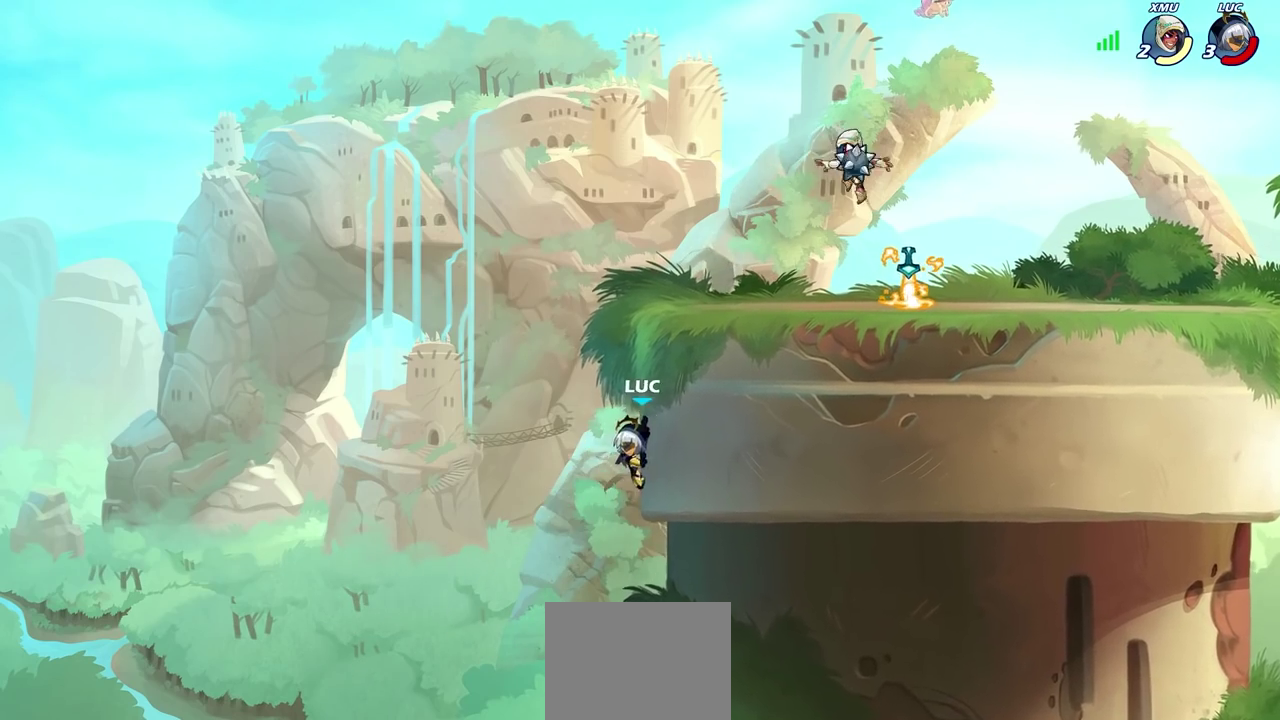
{"dt_ms": 700, "buttons": [], "left_stick": "up-right", "right_stick": "center", "events": [[33, "left_stick", "up"], [83, "left_stick", "up-left"], [217, "left_stick", "up-right"], [333, "CROSS", "down"], [450, "CROSS", "up"], [617, "left_stick", "up"], [700, "left_stick", "up-right"]]}
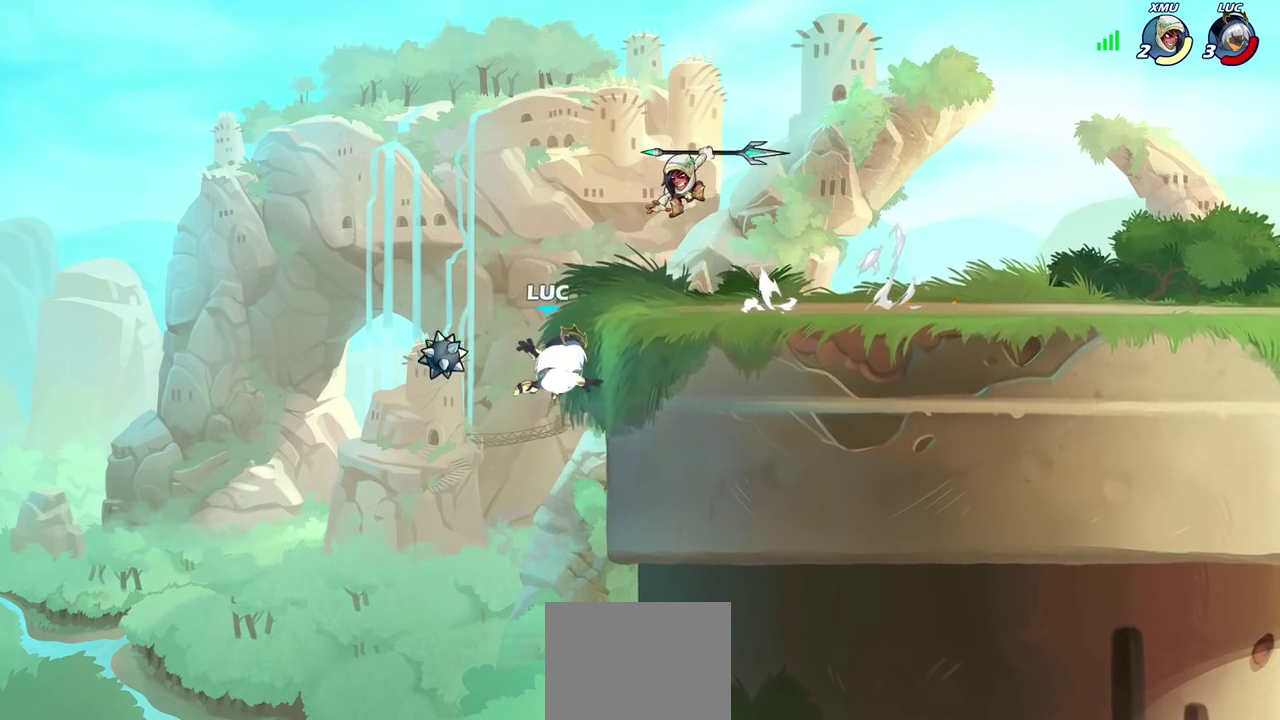
{"dt_ms": 300, "buttons": [], "left_stick": "down", "right_stick": "center"}
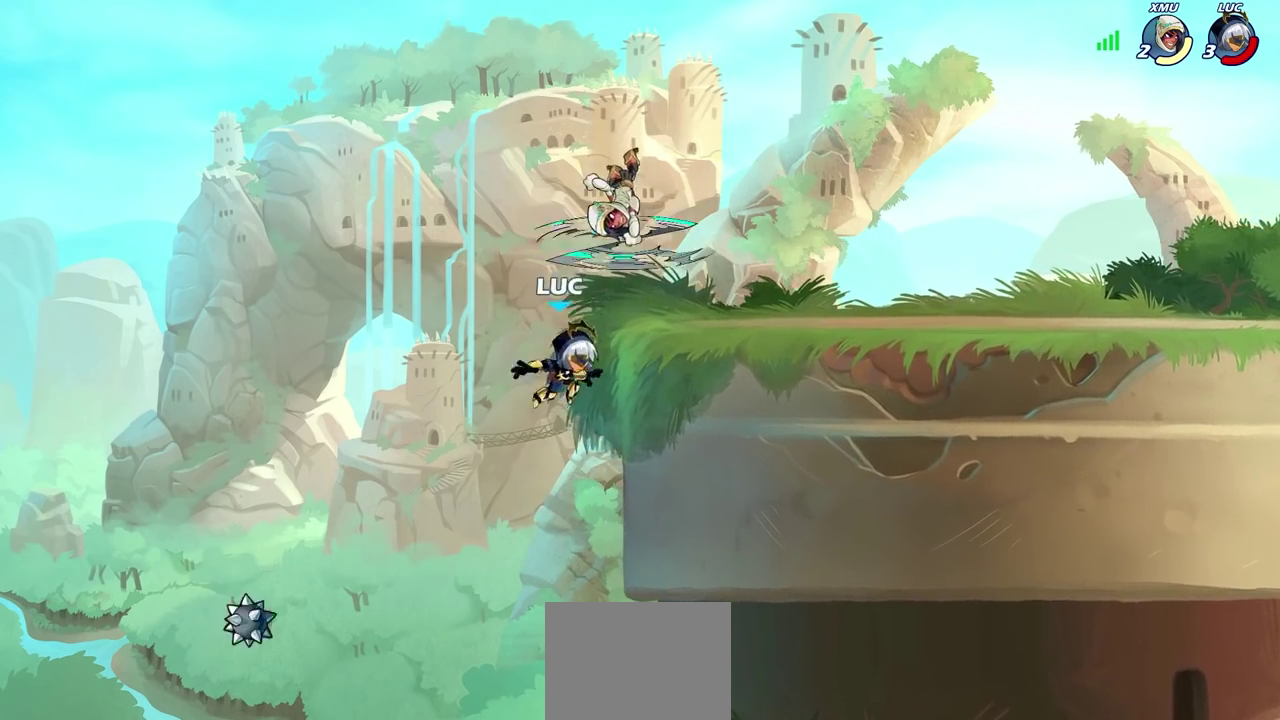
{"dt_ms": 400, "buttons": ["CROSS"], "left_stick": "up-right", "right_stick": "center"}
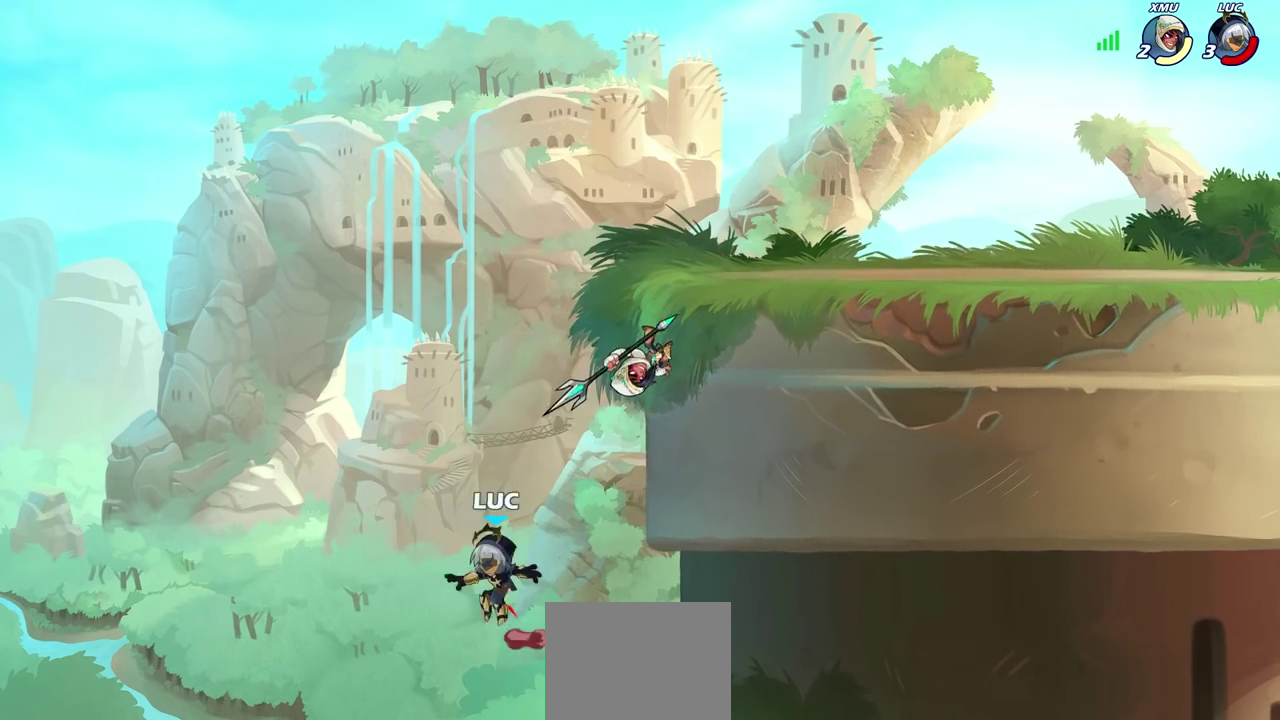
{"dt_ms": 600, "buttons": [], "left_stick": "up-right", "right_stick": "center", "events": [[83, "CROSS", "up"], [83, "left_stick", "right"], [400, "CIRCLE", "down"], [450, "left_stick", "up-right"], [500, "CIRCLE", "up"]]}
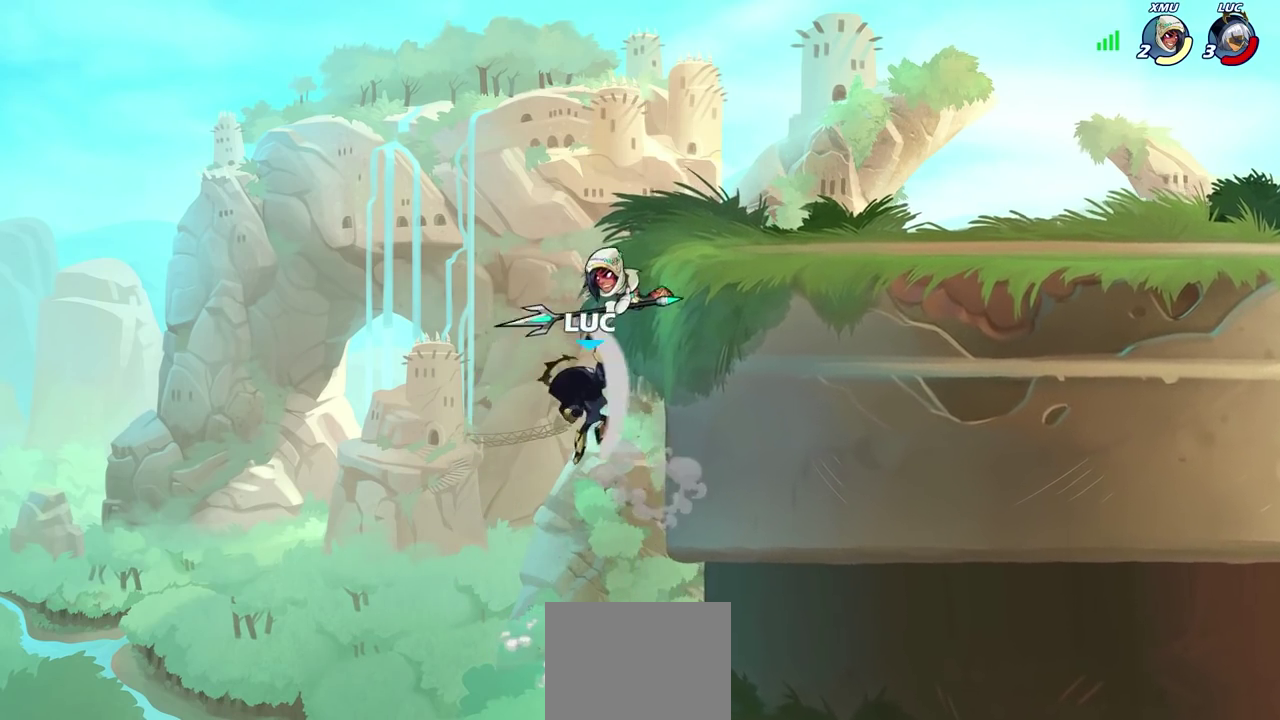
{"dt_ms": 700, "buttons": [], "left_stick": "center", "right_stick": "center", "events": [[317, "left_stick", "right"], [383, "left_stick", "down-right"], [433, "left_stick", "down"], [483, "left_stick", "down-right"], [550, "CROSS", "down"], [600, "SQUARE", "down"], [600, "left_stick", "center"], [650, "CROSS", "up"], [683, "SQUARE", "up"]]}
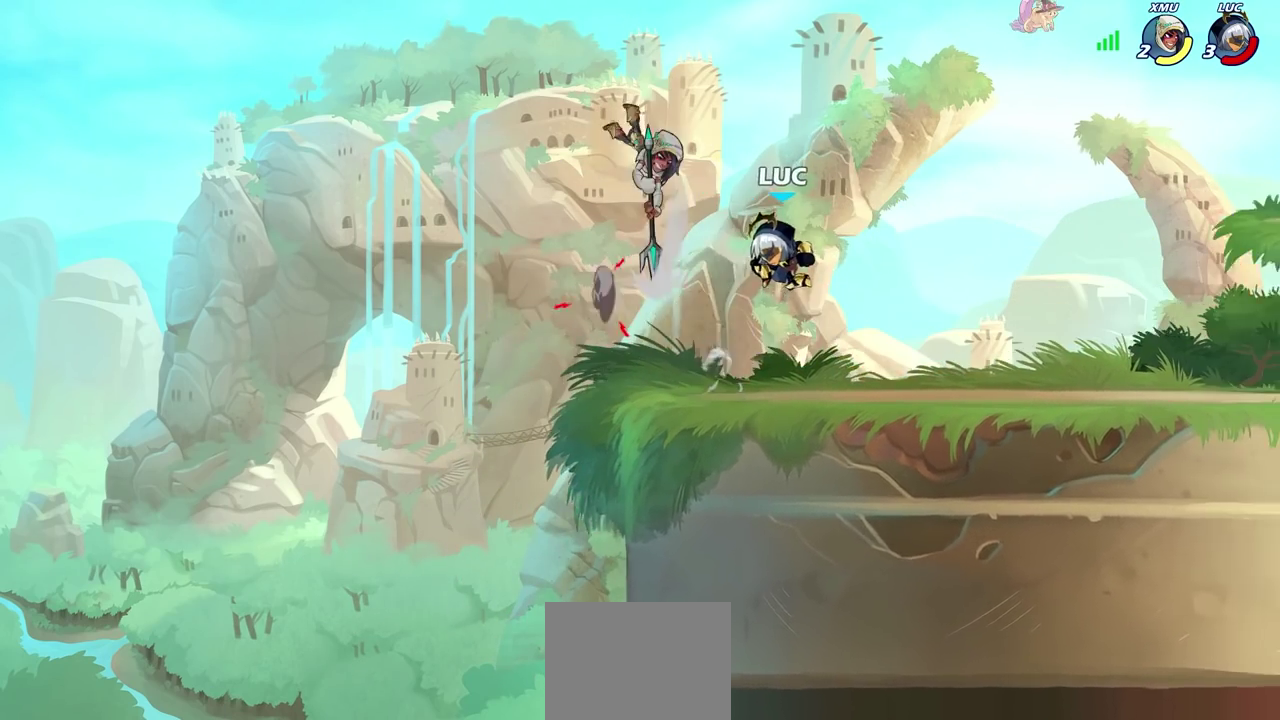
{"dt_ms": 300, "buttons": [], "left_stick": "center", "right_stick": "center", "events": []}
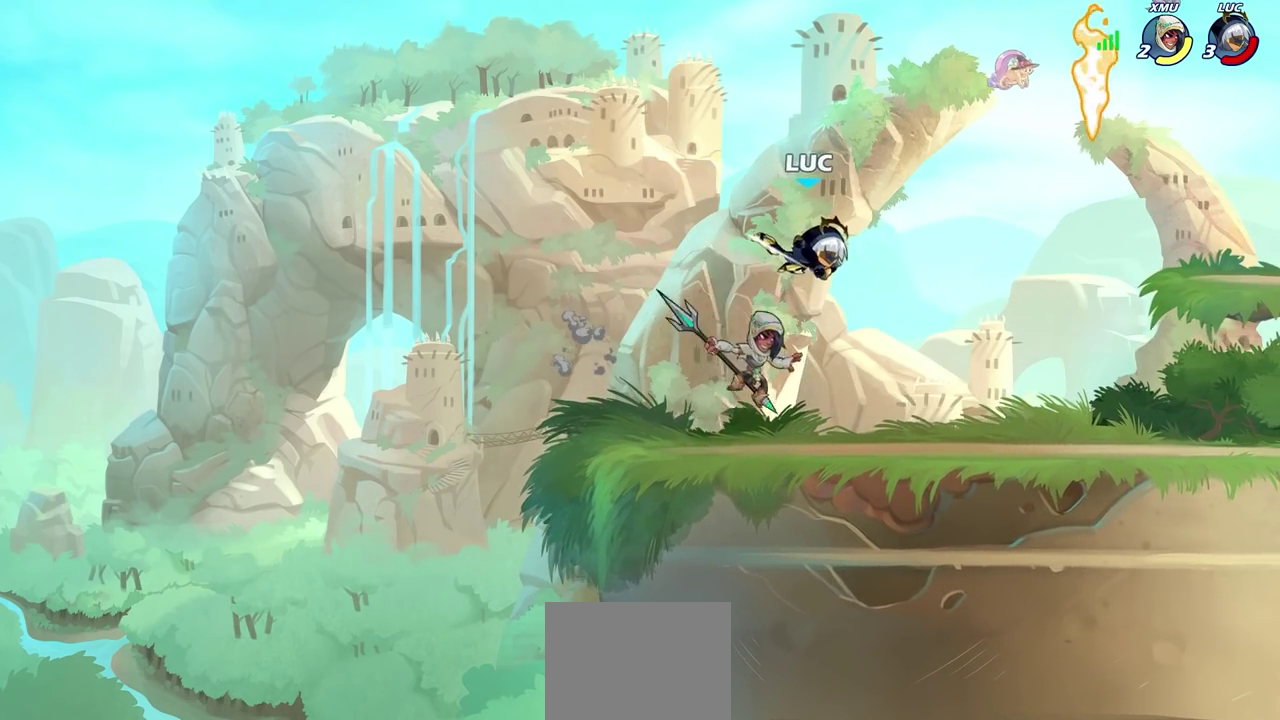
{"dt_ms": 500, "buttons": [], "left_stick": "up-left", "right_stick": "center", "events": [[67, "left_stick", "left"], [283, "left_stick", "down-left"], [500, "left_stick", "up-left"]]}